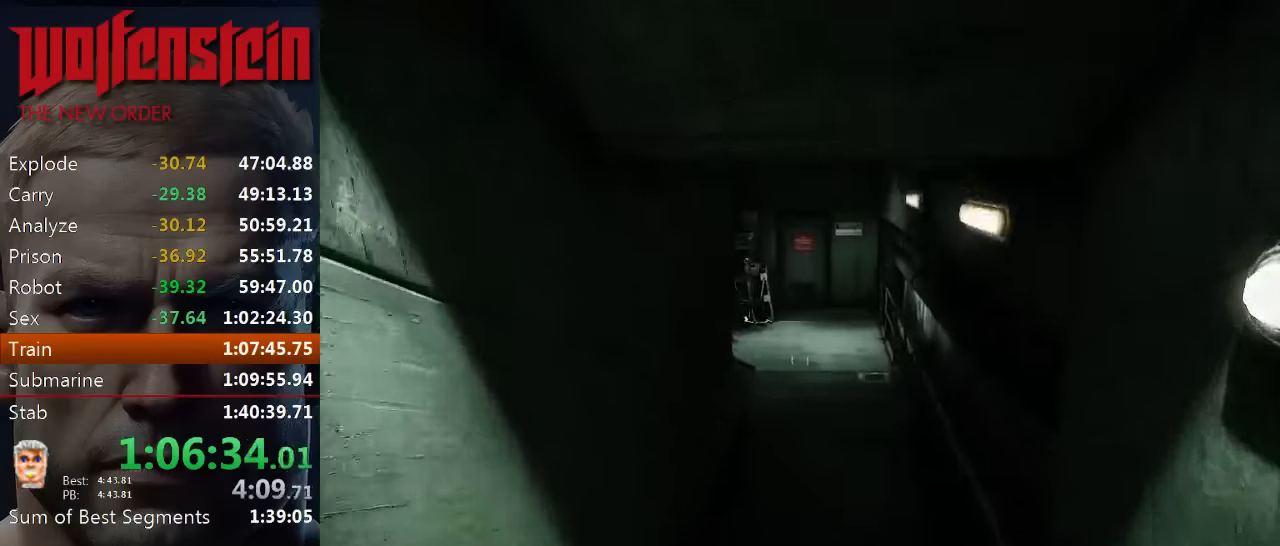
Gameplay with keyboard and mouse; each line is a JSON object with the keys and mouse buttons held at the frame after it. "events" lists presses ("down") and releases ("up") of "1", "2", "3", "4", "5", "a", "alt", "b", "c", "ctrl", "d", "e", "f", "n", "q", "r", "s", "shift", "space", "tab", "v", "w", "x", "z", "mouse_left", "mouse_middle", "mouse_right", "mouse_wheel_up" and "mouse_wheel_down" between this image and that frame as [ms after this image, input, new state], when the widget could be followed in between. "mouse_left", "mouse_middle", "mouse_right", "mouse_wheel_up", "mouse_wheel_down" = the "left", "middle", "right", "wheel_up", "wheel_down" buttons of the "mouse" list. No other keys are recorded. Mouse movement is not recorded.
{"keys": ["shift", "w"], "mouse": [], "events": [[100, "d", "down"], [233, "d", "up"]]}
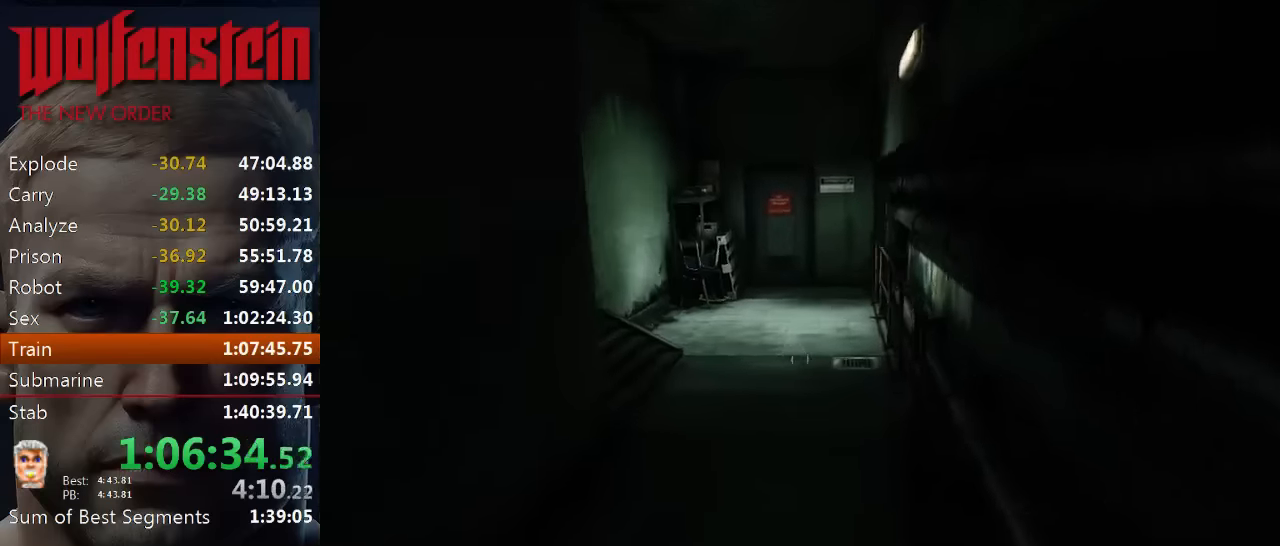
{"keys": ["shift", "w"], "mouse": [], "events": []}
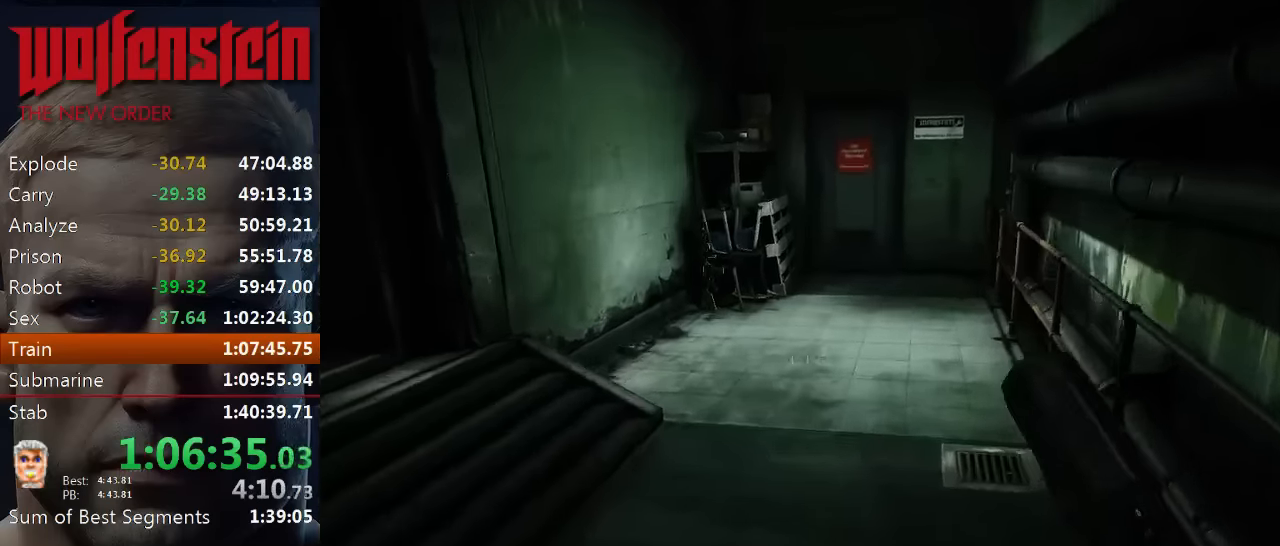
{"keys": ["shift", "w"], "mouse": [], "events": []}
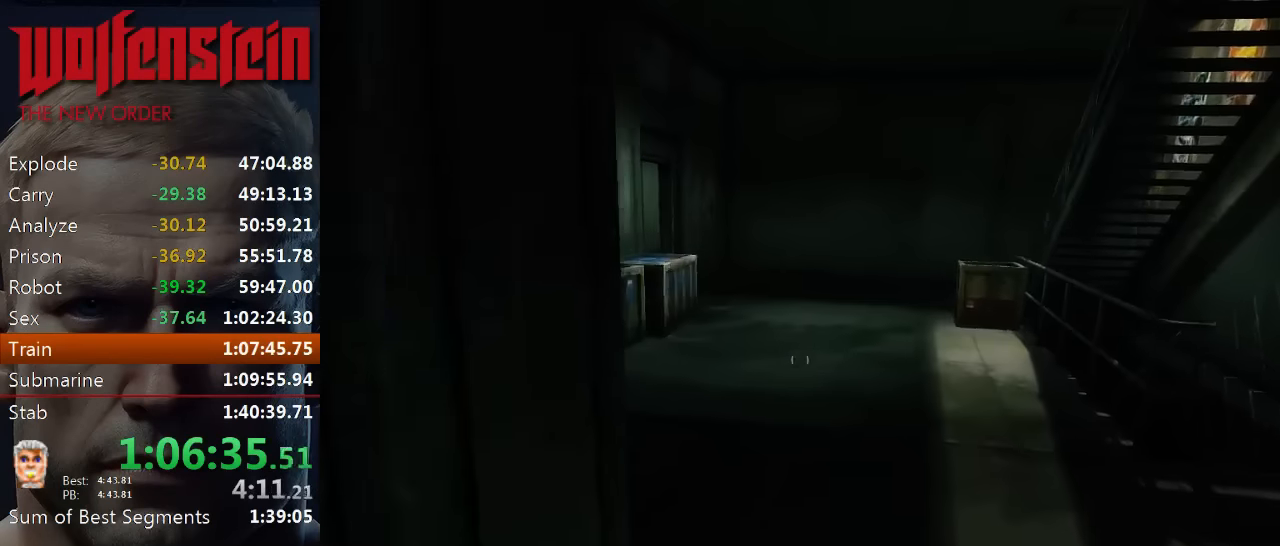
{"keys": ["shift", "w"], "mouse": [], "events": []}
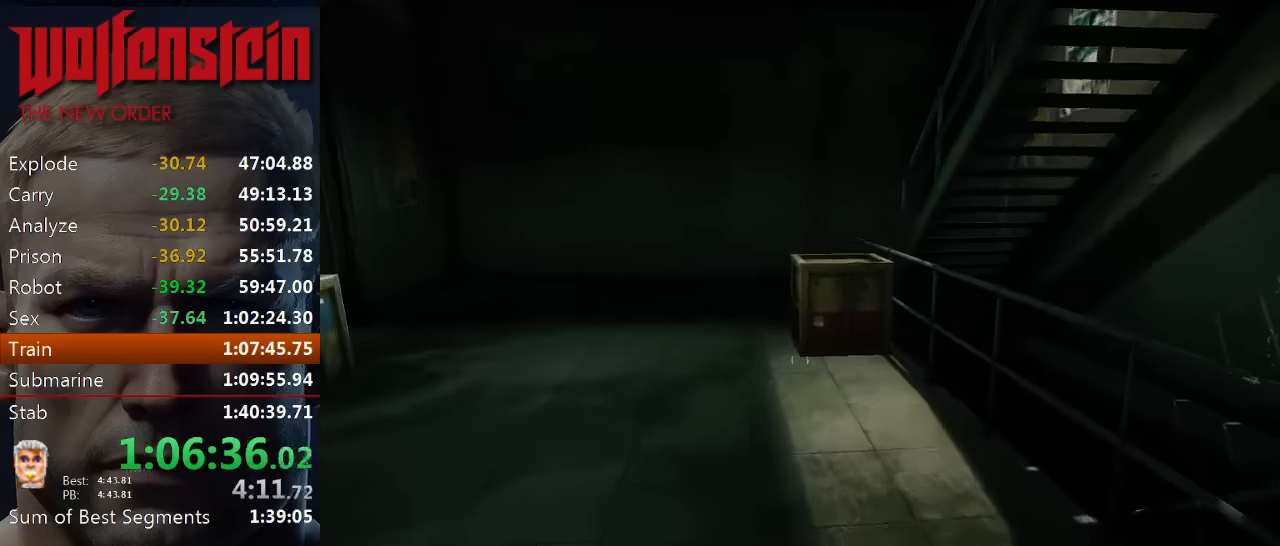
{"keys": ["shift", "w"], "mouse": ["left"], "events": [[200, "mouse_left", "down"], [266, "mouse_left", "up"], [366, "mouse_left", "down"], [400, "mouse_left", "up"], [500, "mouse_left", "down"]]}
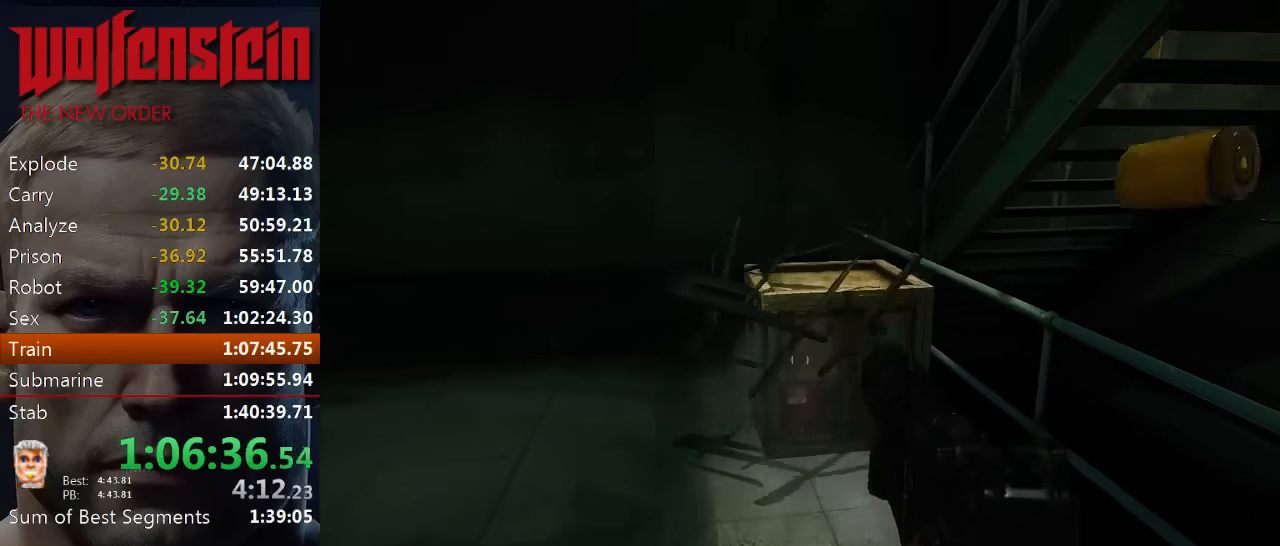
{"keys": ["a", "e", "shift", "w"], "mouse": [], "events": [[33, "mouse_left", "up"], [133, "mouse_left", "down"], [166, "a", "down"], [166, "mouse_left", "up"], [266, "shift", "up"], [466, "e", "down"], [466, "shift", "down"]]}
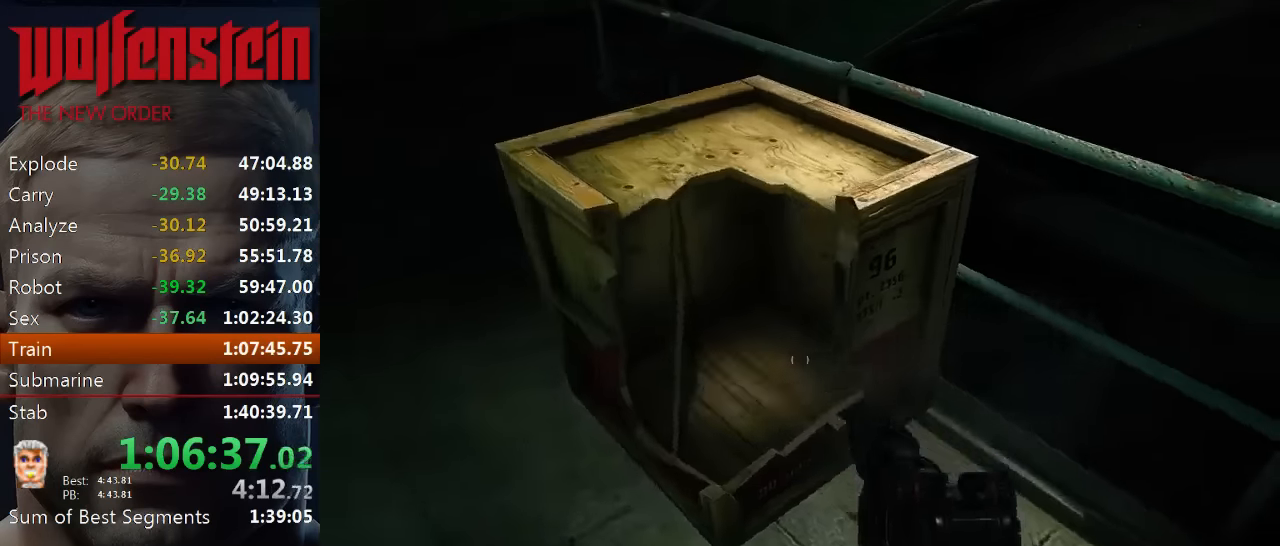
{"keys": ["a", "shift", "w"], "mouse": [], "events": [[33, "e", "up"], [133, "e", "down"], [200, "e", "up"]]}
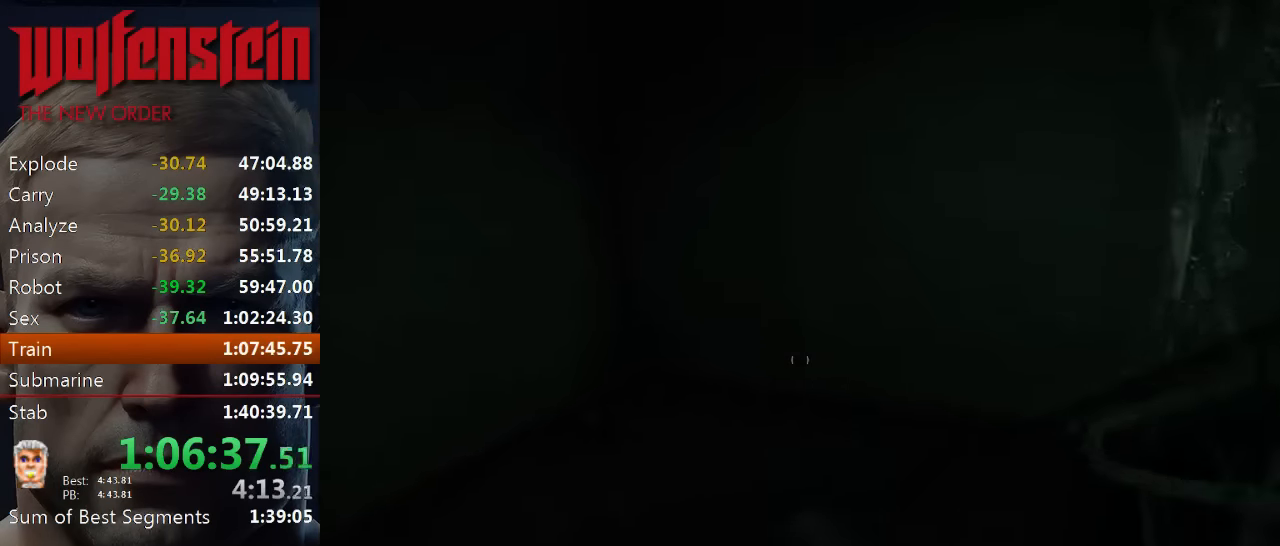
{"keys": ["w"], "mouse": [], "events": [[166, "a", "up"], [300, "shift", "up"]]}
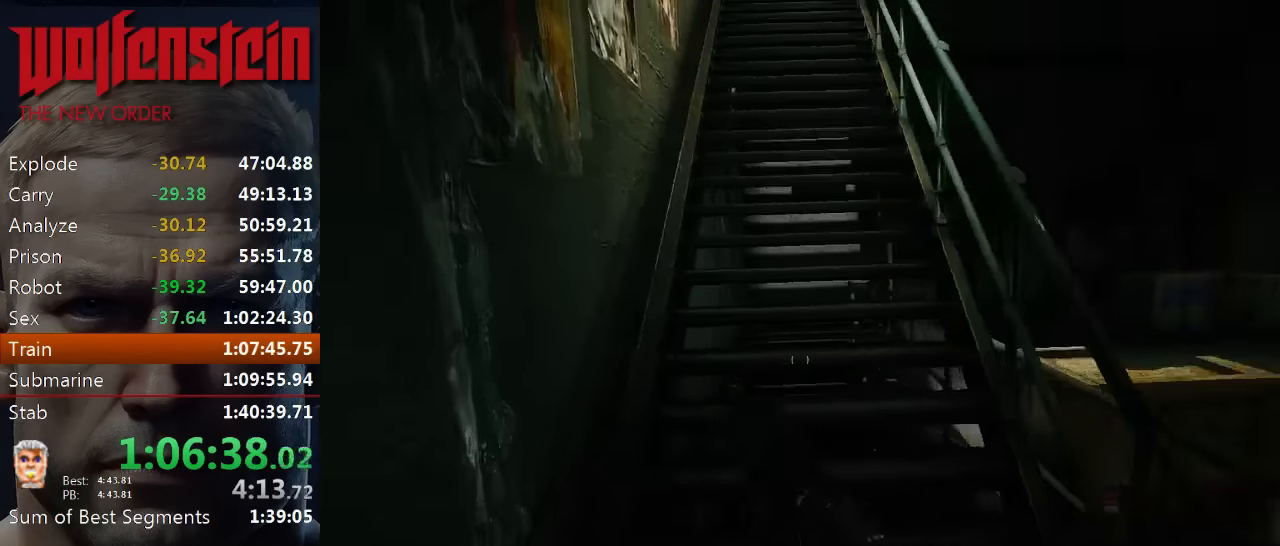
{"keys": ["shift", "w"], "mouse": [], "events": [[33, "shift", "down"]]}
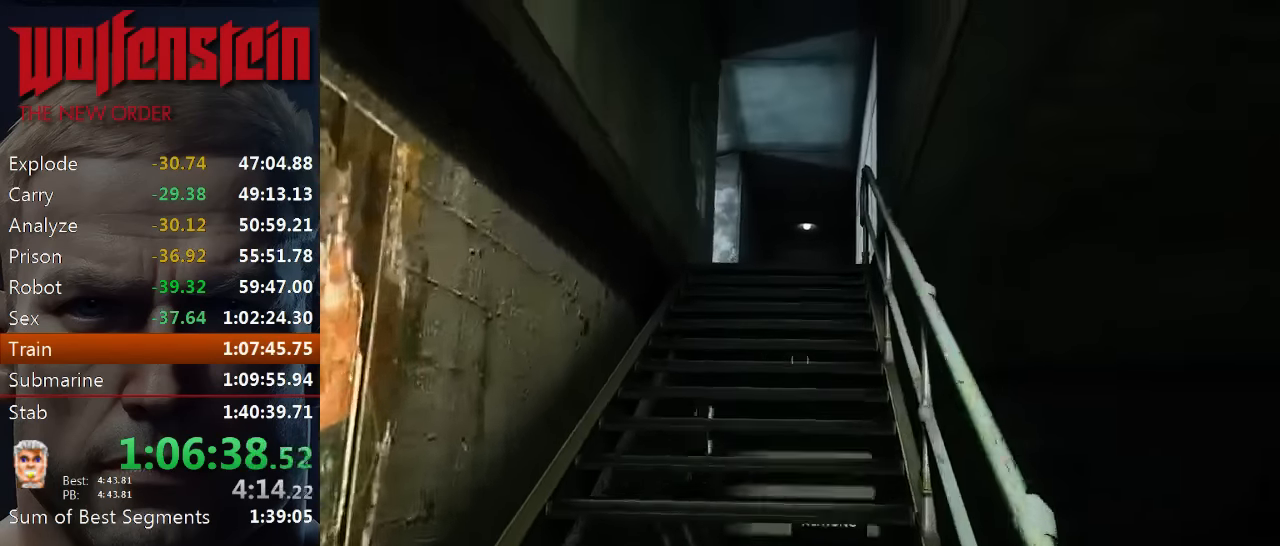
{"keys": ["shift", "w"], "mouse": [], "events": []}
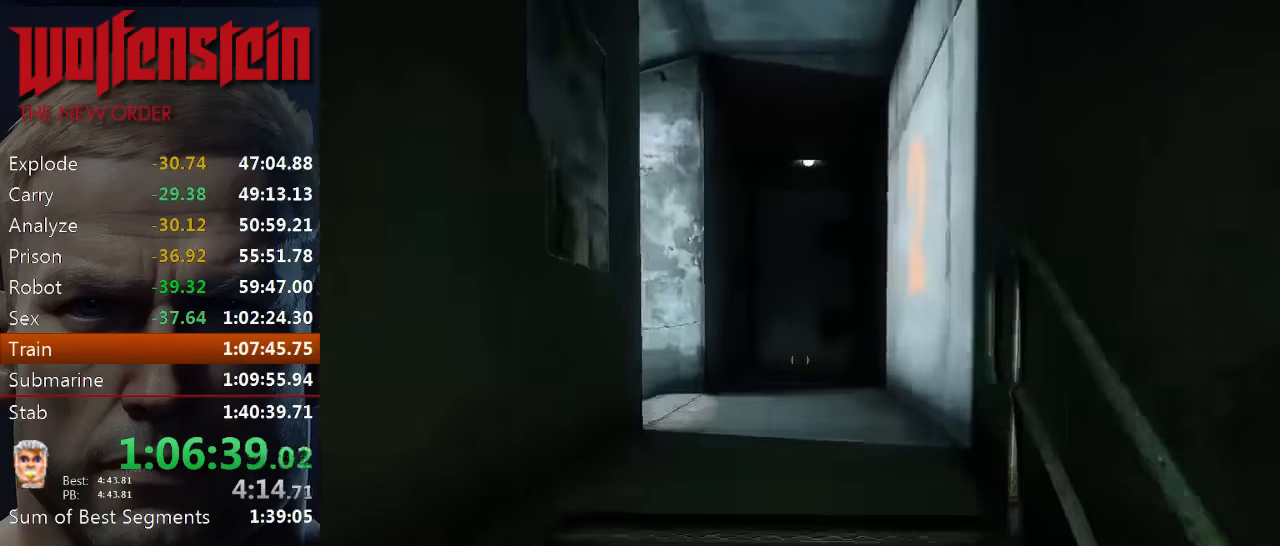
{"keys": ["w"], "mouse": [], "events": [[316, "shift", "up"]]}
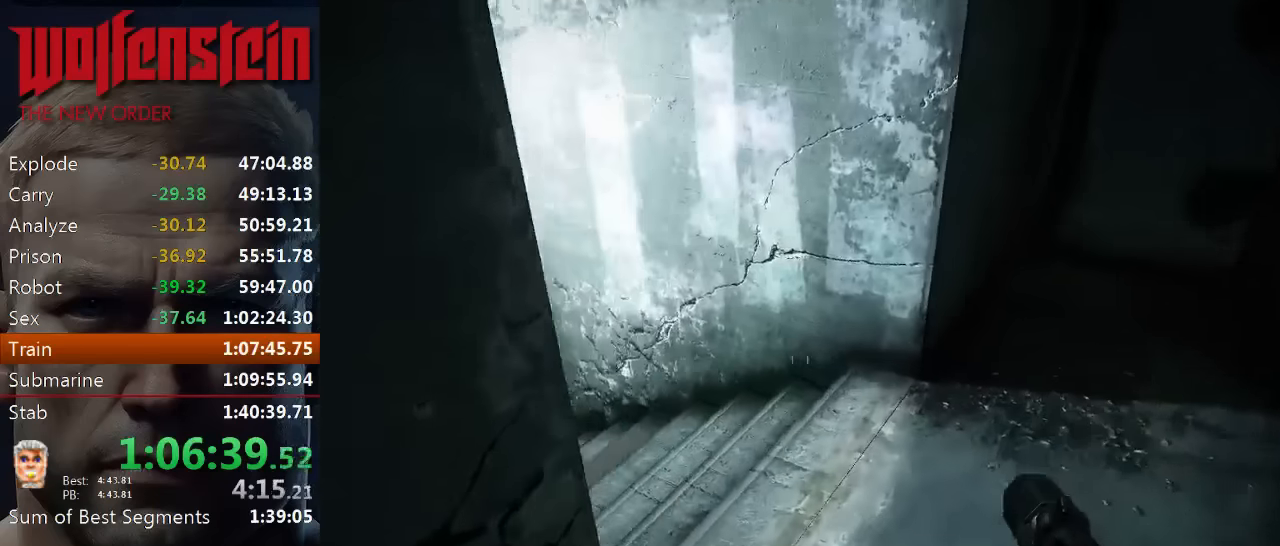
{"keys": ["shift", "w"], "mouse": [], "events": [[150, "shift", "down"]]}
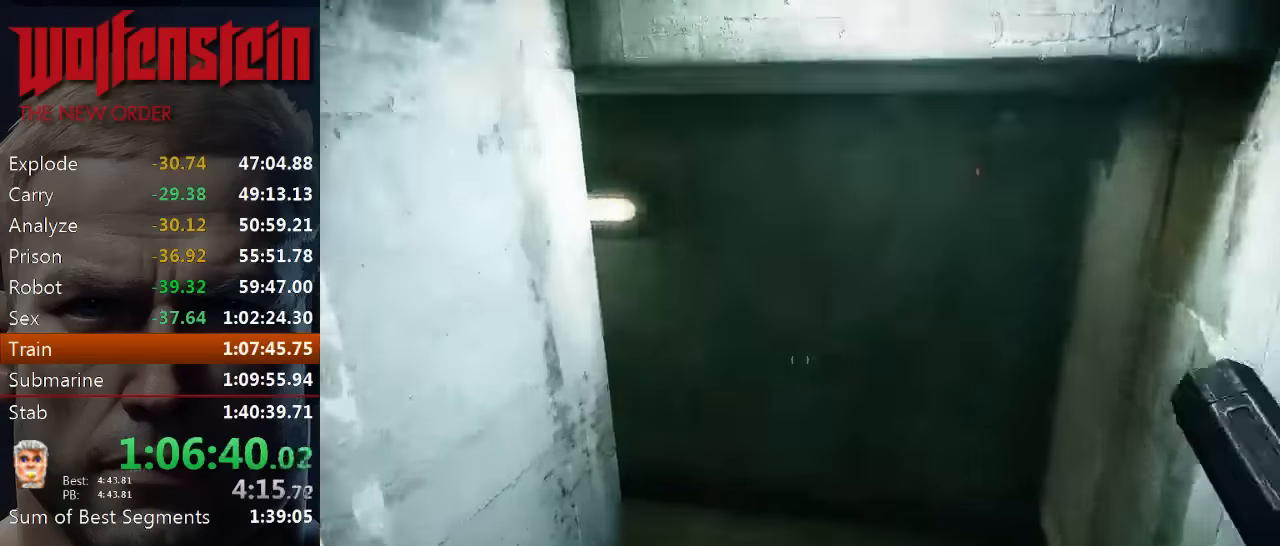
{"keys": ["w"], "mouse": [], "events": [[450, "shift", "up"]]}
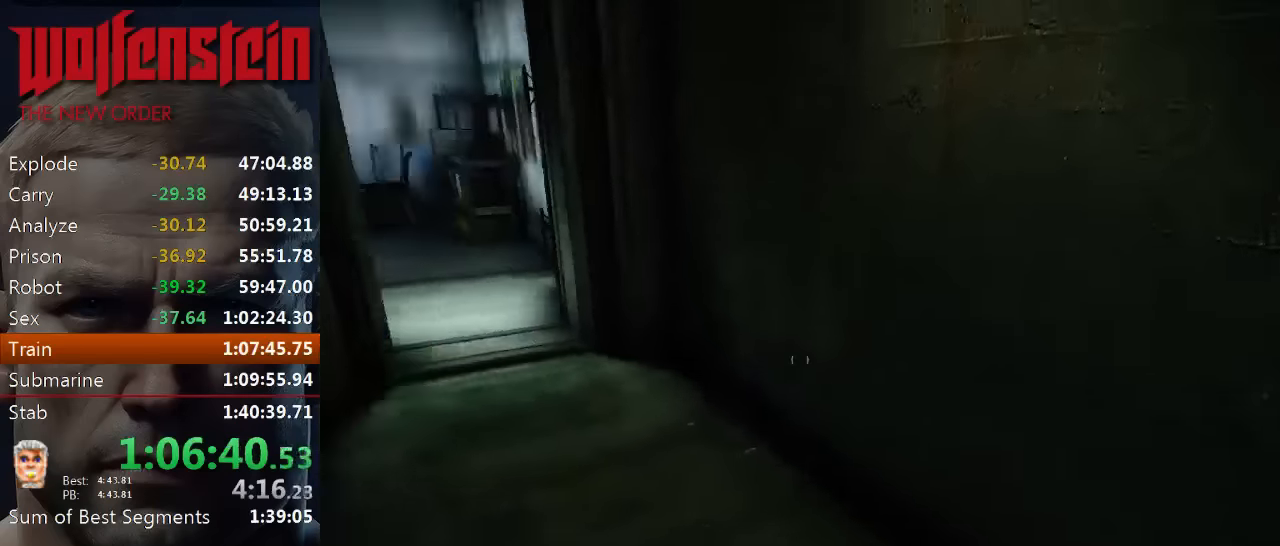
{"keys": ["shift", "w"], "mouse": [], "events": [[83, "shift", "down"]]}
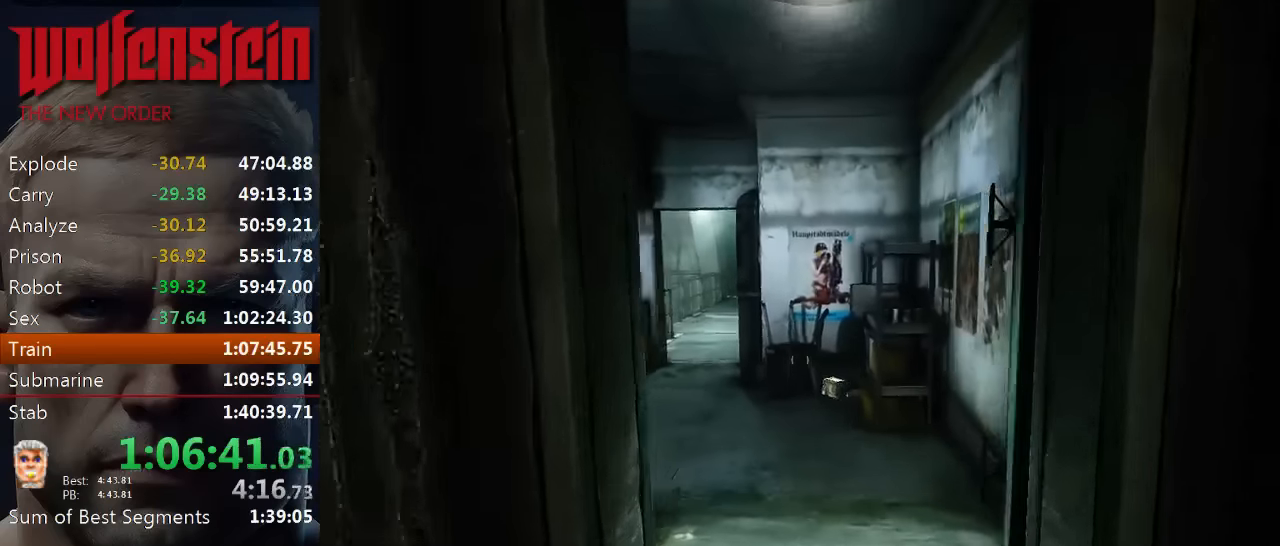
{"keys": ["shift", "w"], "mouse": [], "events": []}
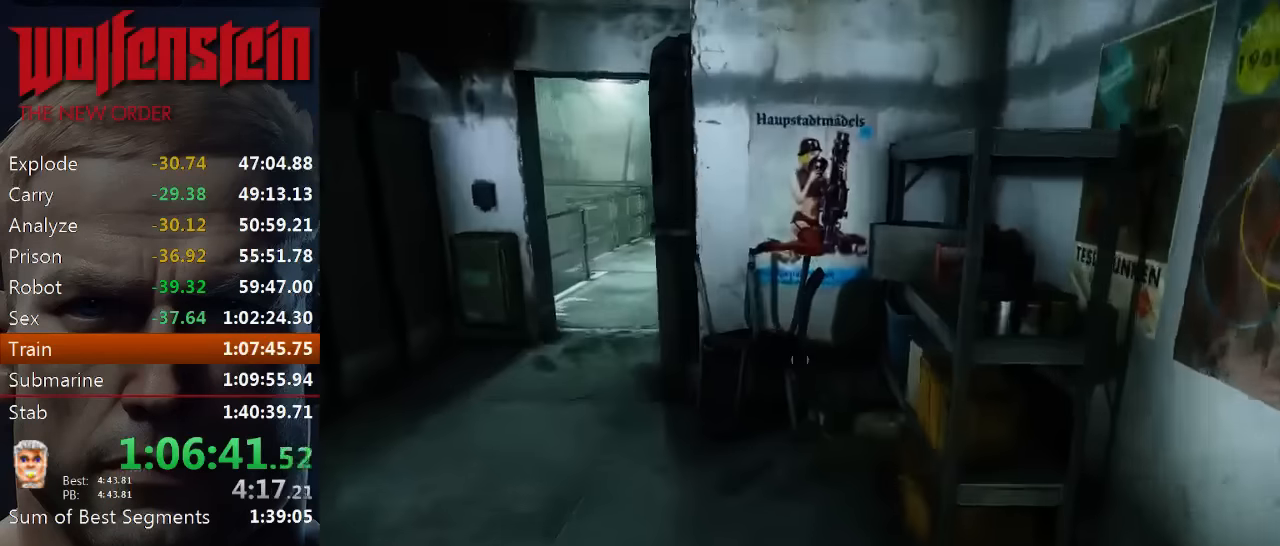
{"keys": ["a", "shift", "w"], "mouse": [], "events": [[150, "a", "down"], [250, "e", "down"], [316, "e", "up"], [416, "e", "down"], [450, "e", "up"]]}
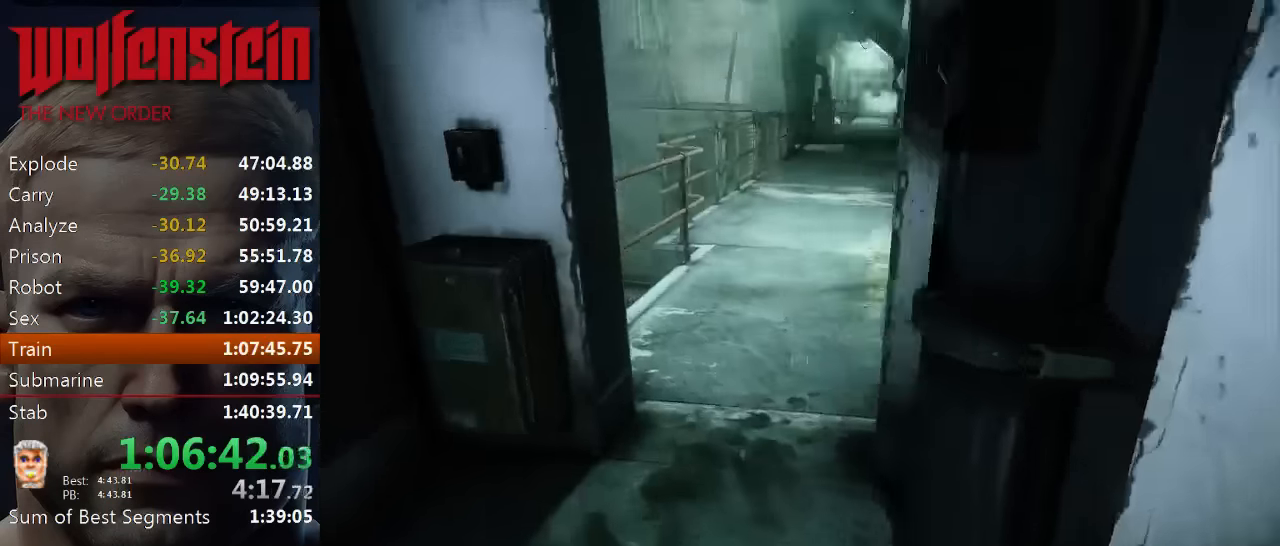
{"keys": ["shift", "w"], "mouse": [], "events": [[16, "a", "up"]]}
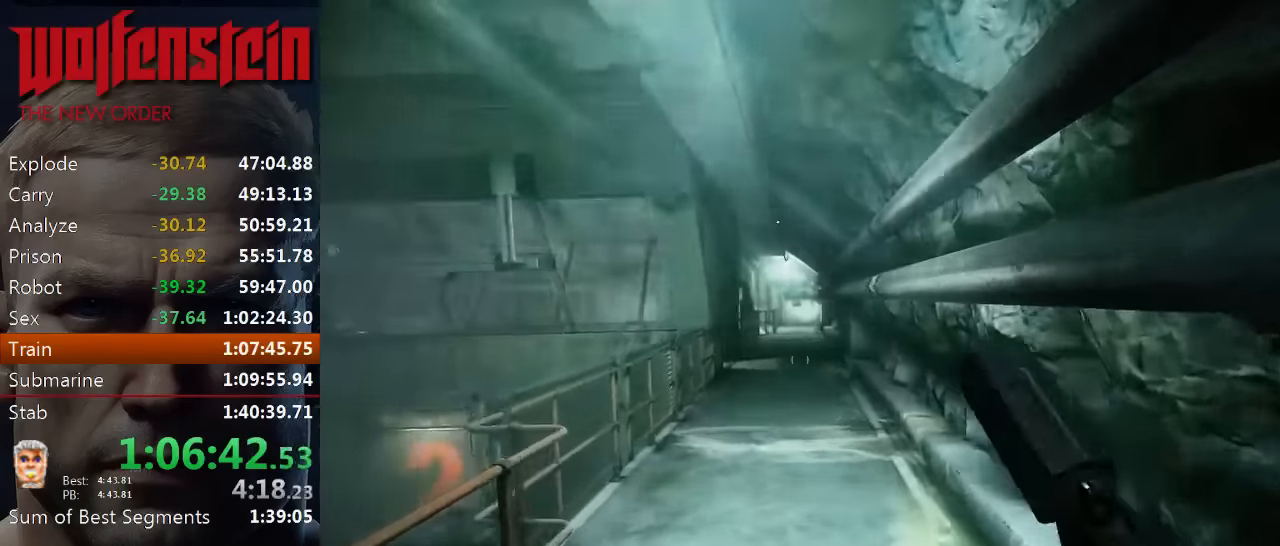
{"keys": ["shift", "w"], "mouse": [], "events": []}
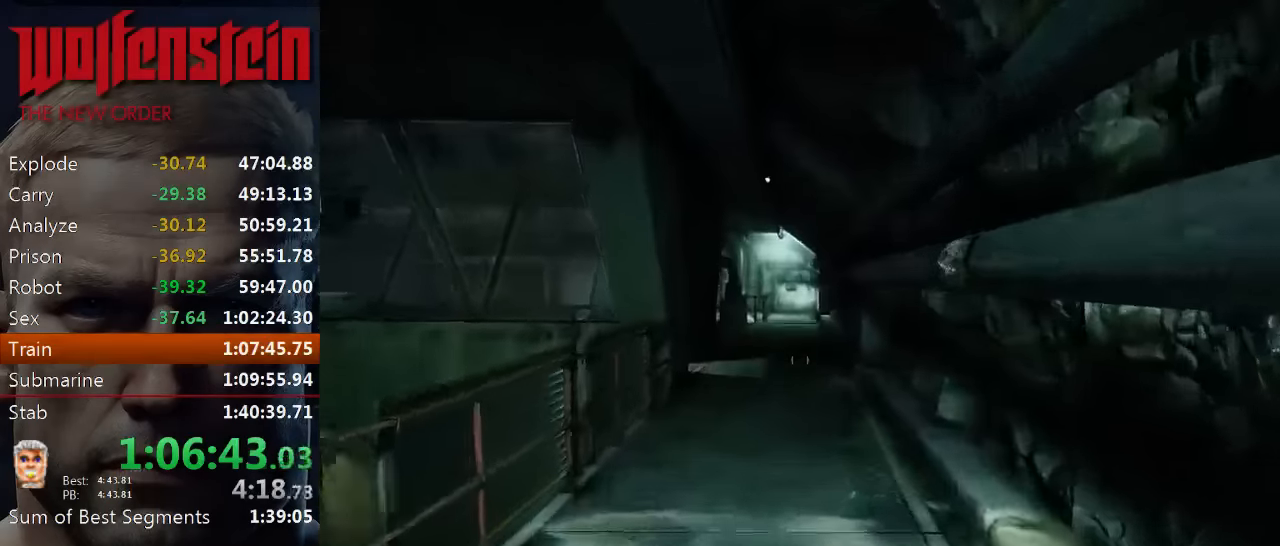
{"keys": ["shift", "w"], "mouse": [], "events": []}
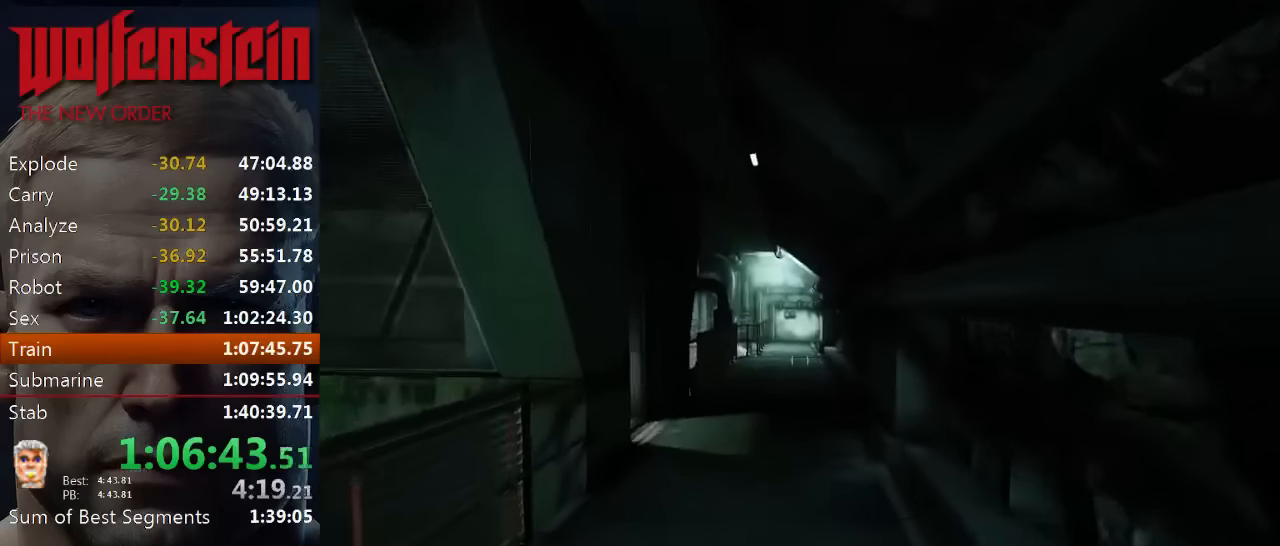
{"keys": ["shift", "w"], "mouse": [], "events": []}
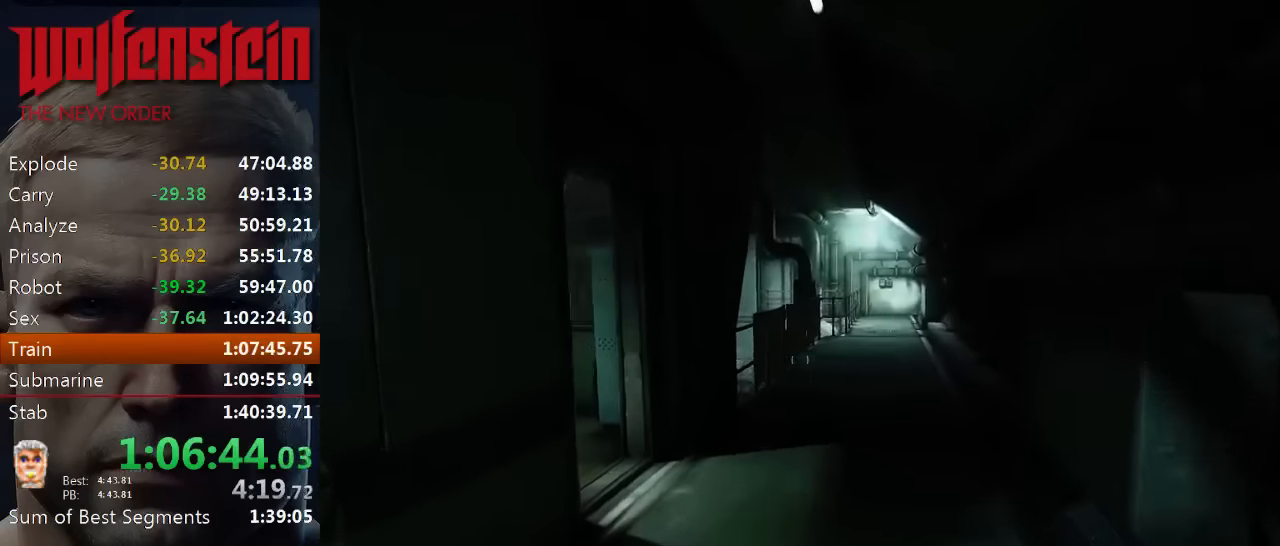
{"keys": ["shift", "w"], "mouse": [], "events": [[233, "d", "down"], [366, "d", "up"]]}
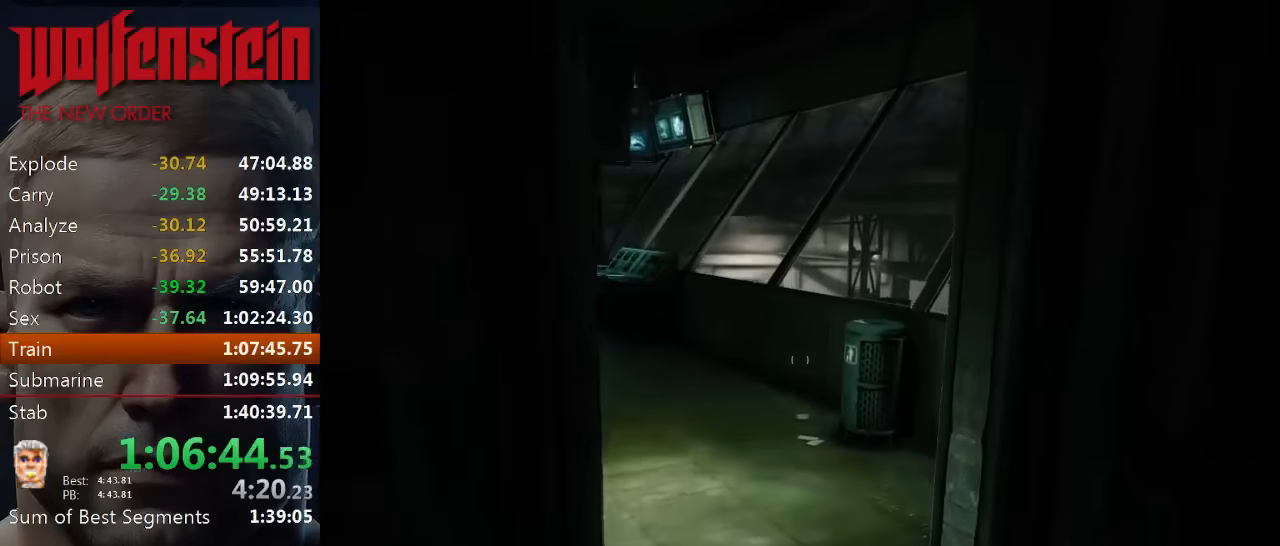
{"keys": ["shift", "w"], "mouse": [], "events": []}
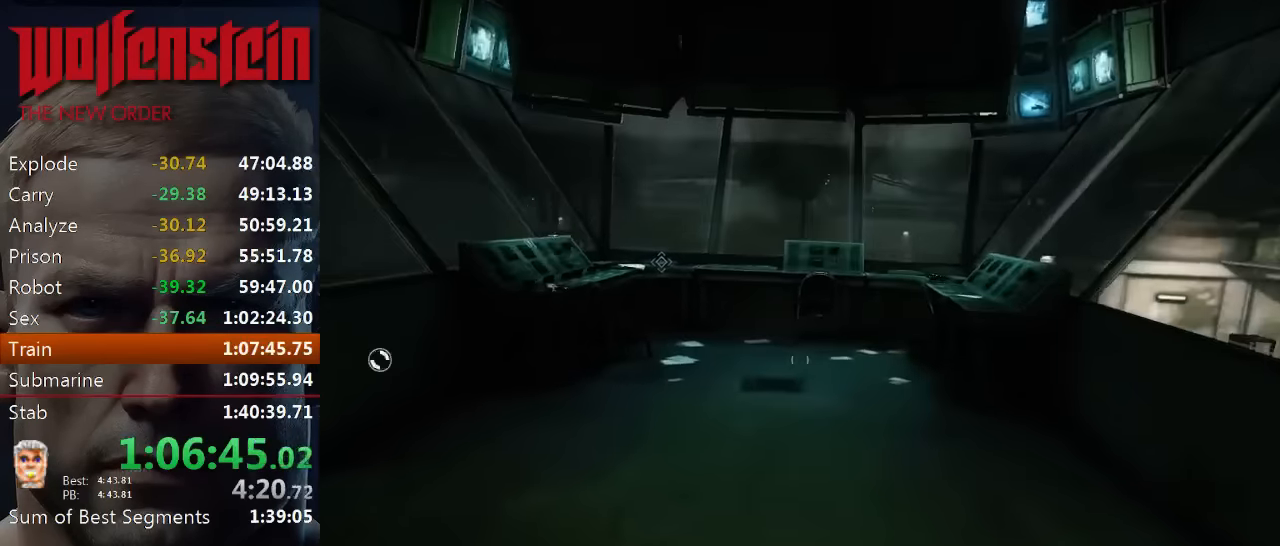
{"keys": ["shift", "w"], "mouse": [], "events": []}
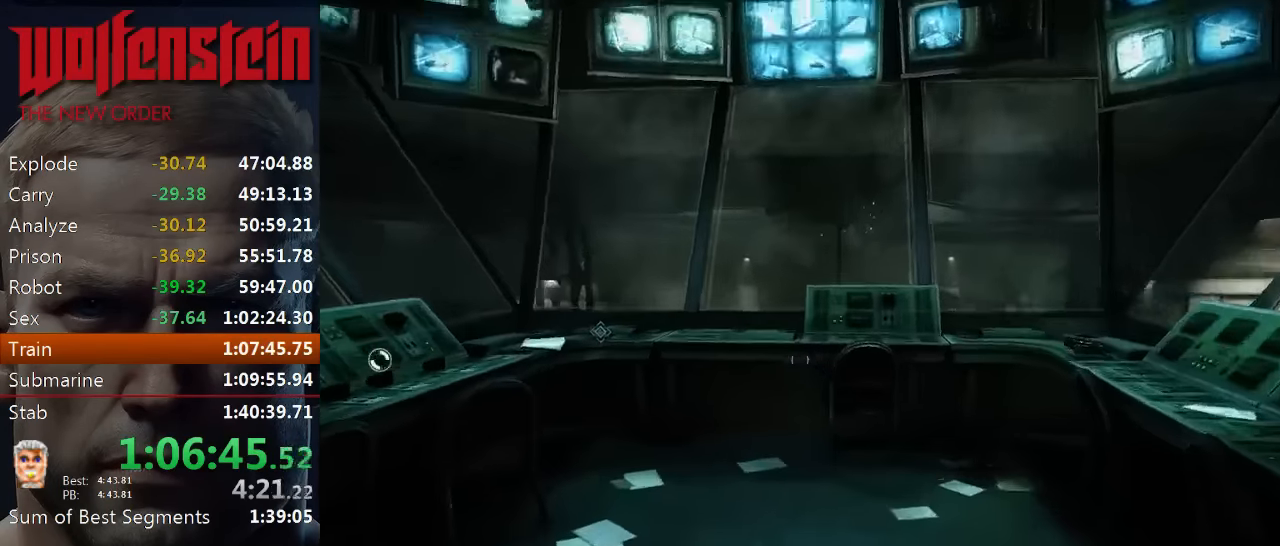
{"keys": ["w"], "mouse": [], "events": [[417, "e", "down"], [484, "e", "up"], [484, "shift", "up"]]}
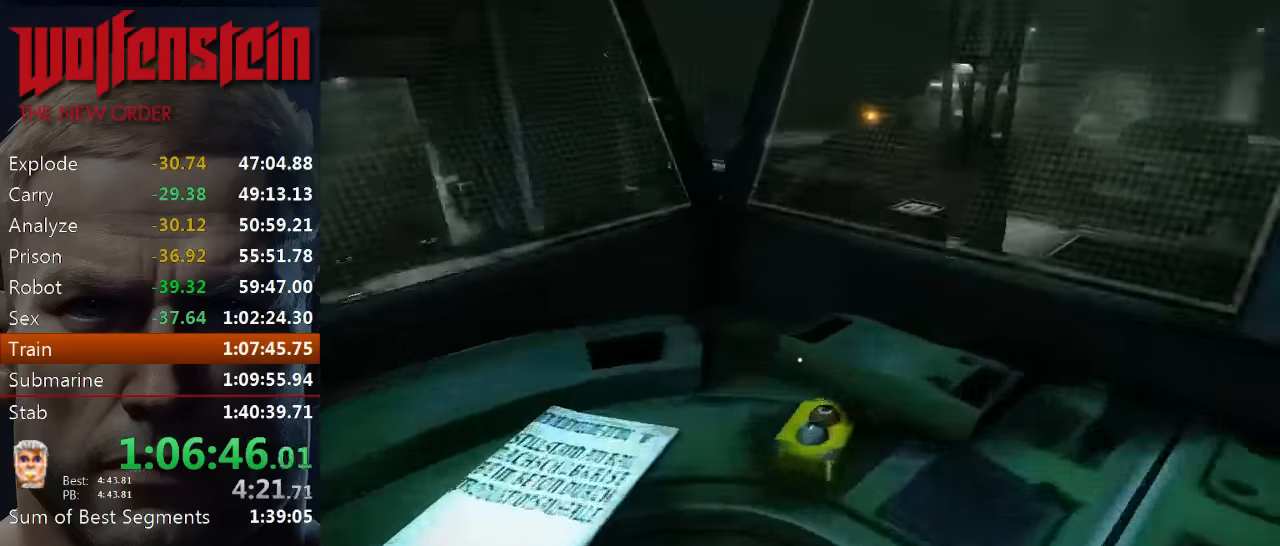
{"keys": [], "mouse": [], "events": [[66, "e", "down"], [100, "w", "up"], [166, "e", "up"], [200, "e", "down"], [266, "e", "up"], [316, "e", "down"], [416, "e", "up"]]}
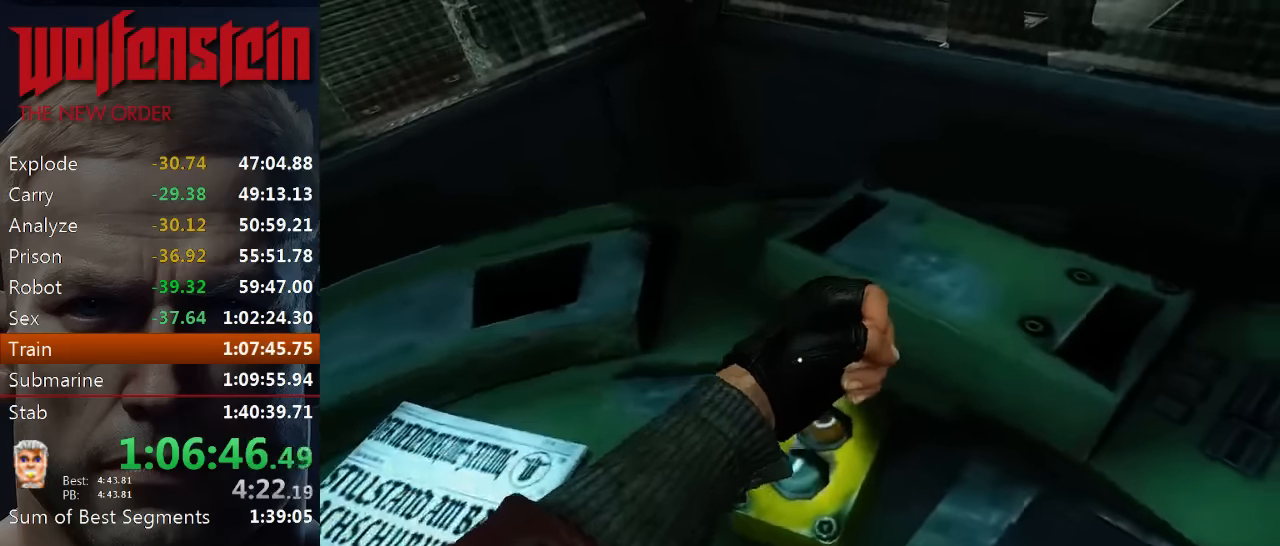
{"keys": ["s"], "mouse": [], "events": [[50, "s", "down"]]}
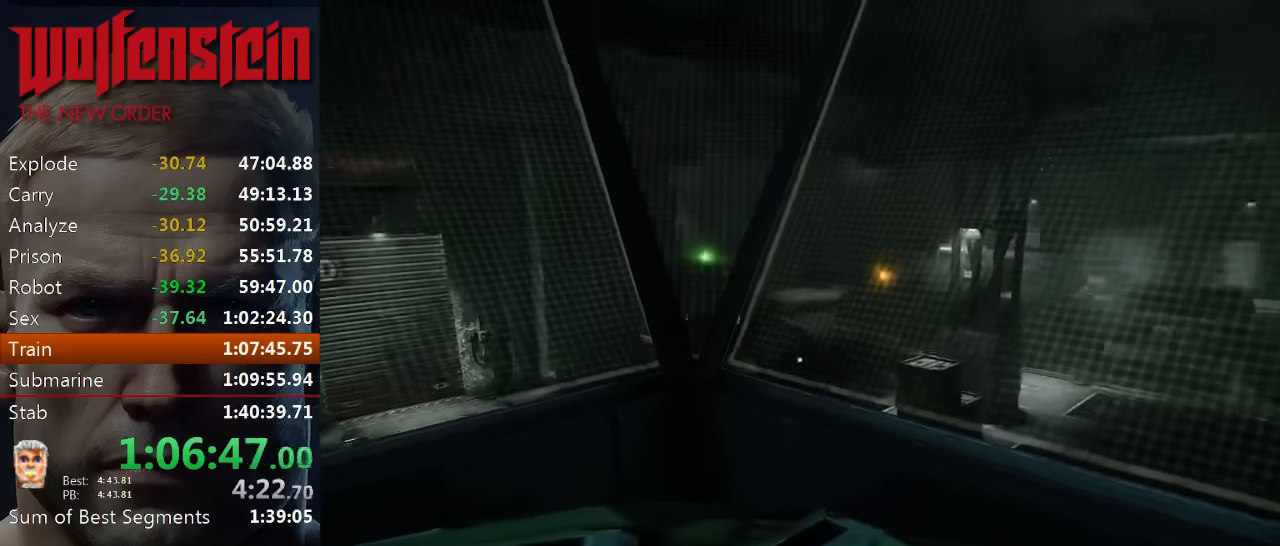
{"keys": ["a"], "mouse": [], "events": [[416, "a", "down"], [483, "s", "up"]]}
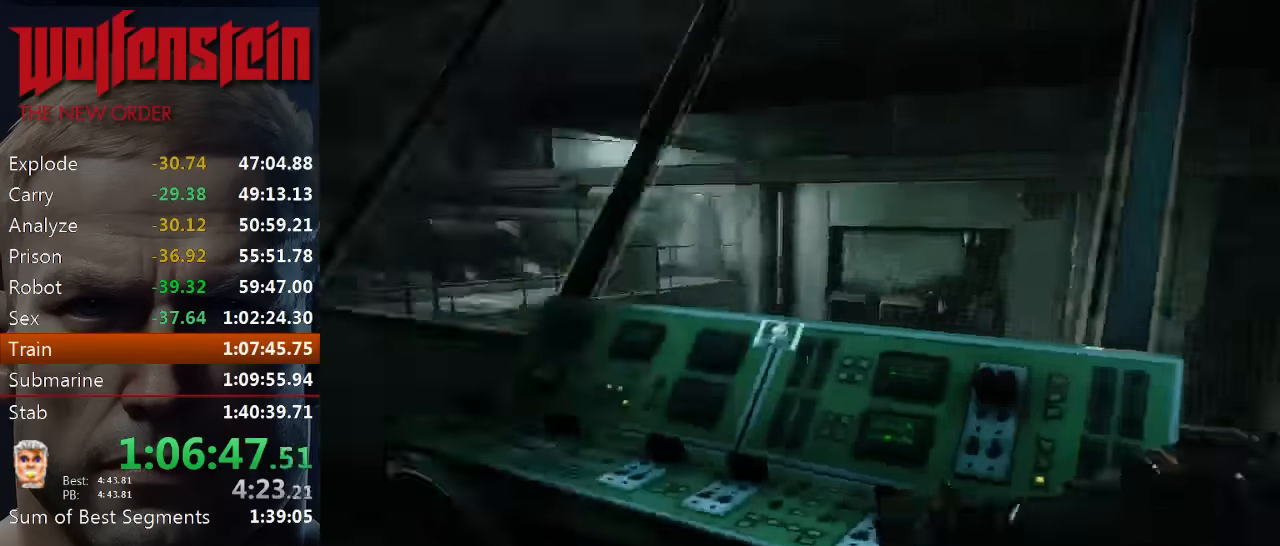
{"keys": ["shift", "w"], "mouse": [], "events": [[50, "shift", "down"], [100, "w", "down"], [133, "a", "up"]]}
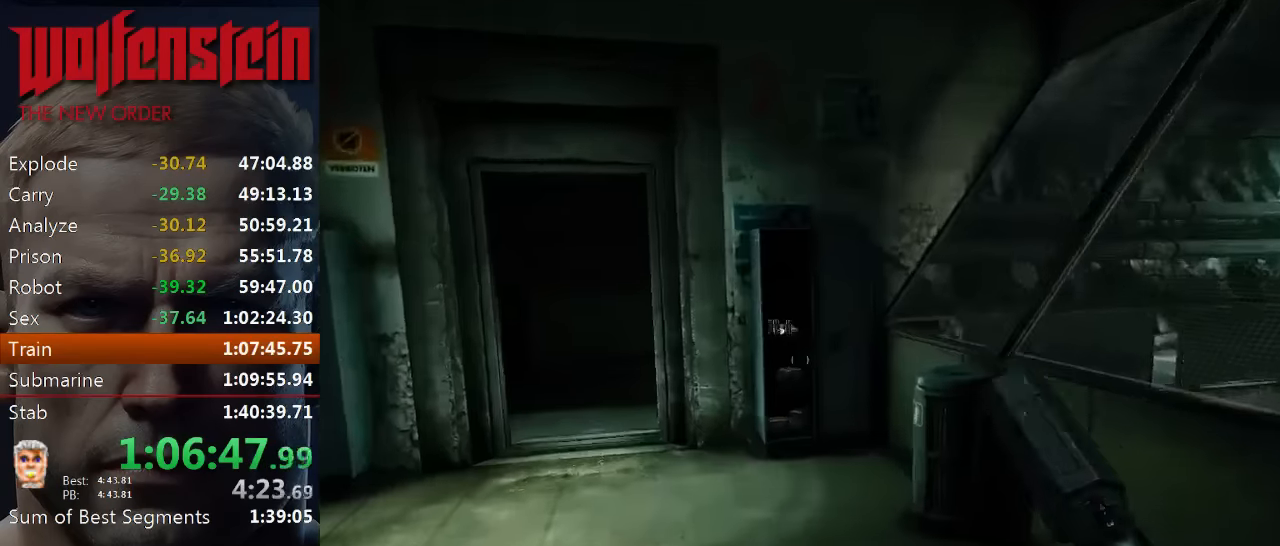
{"keys": [], "mouse": [], "events": [[333, "shift", "up"], [366, "e", "down"], [433, "w", "up"], [466, "e", "up"]]}
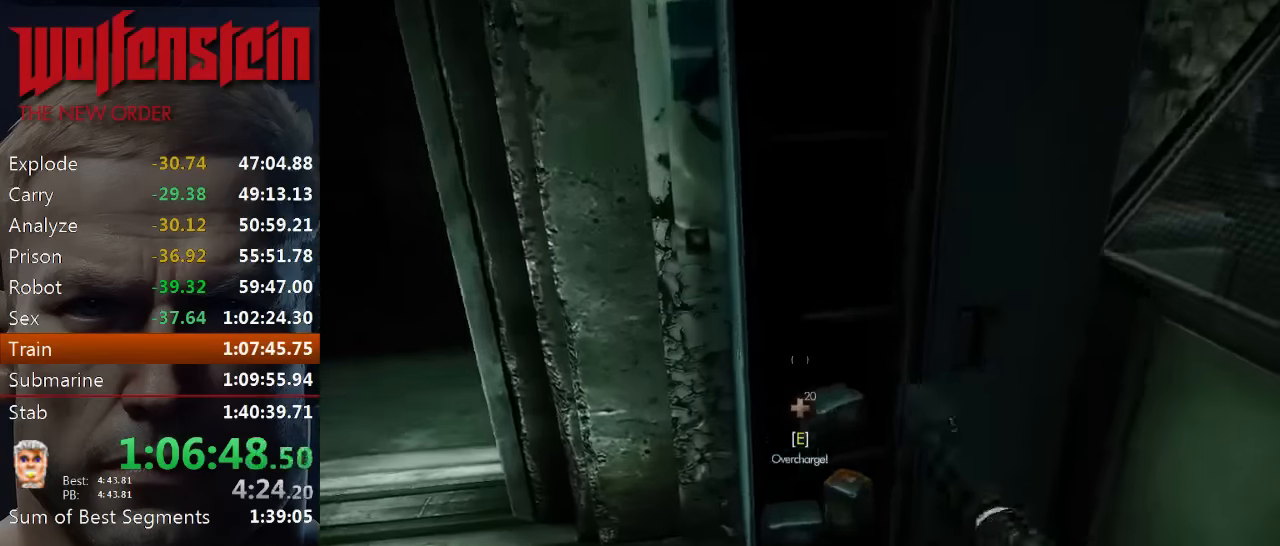
{"keys": ["a", "w"], "mouse": [], "events": [[33, "e", "down"], [66, "e", "up"], [150, "e", "down"], [216, "e", "up"], [283, "e", "down"], [350, "a", "down"], [350, "e", "up"], [483, "w", "down"]]}
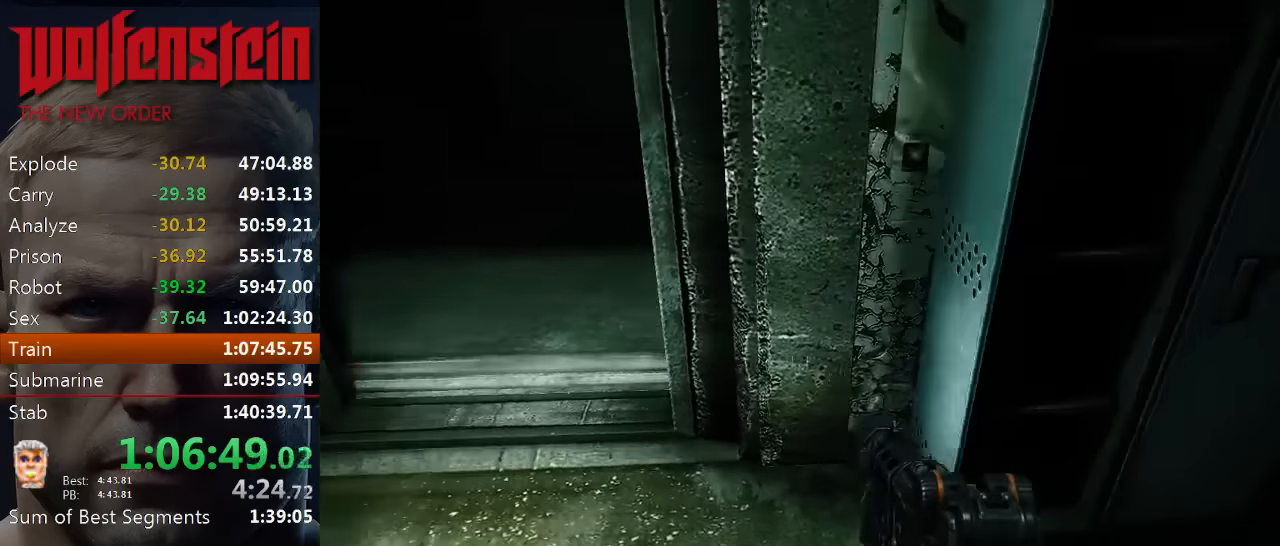
{"keys": ["shift", "w"], "mouse": [], "events": [[116, "a", "up"], [183, "shift", "down"]]}